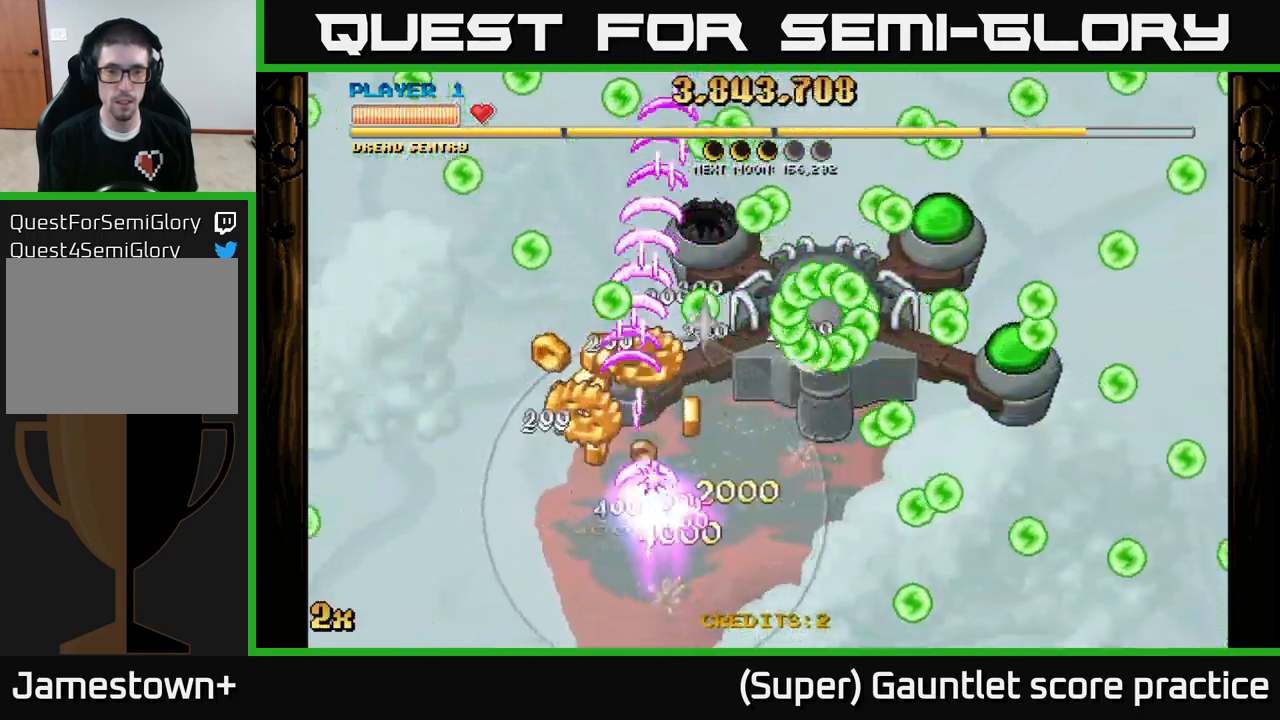
Gameplay with a controller (Xbox layout); each line is a JSON object with the inputs held at the frame after it. "events" lists button and stick changes between this image and that frame as [ms after this image, input, new state], when the widget could be followed in between. Not read: right_stick.
{"buttons": ["A"], "left_stick": "up-right", "events": [[117, "left_stick", "up-left"], [250, "left_stick", "up-right"]]}
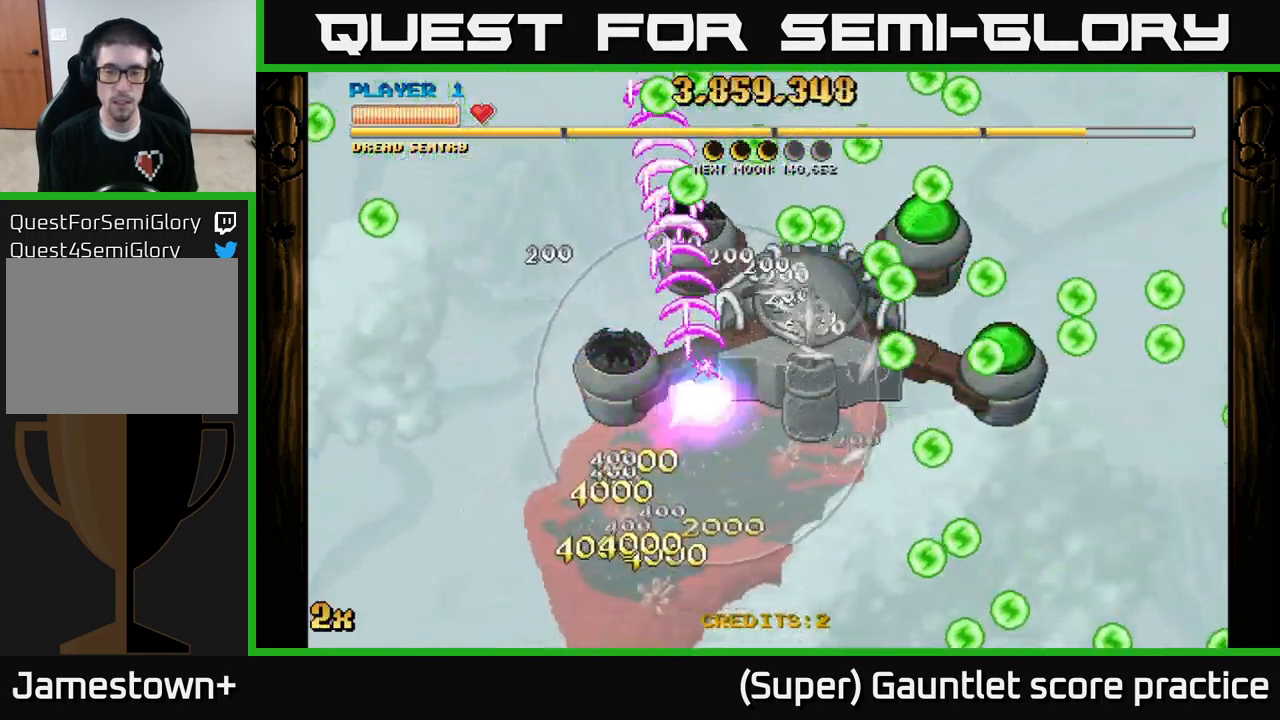
{"buttons": ["A"], "left_stick": "right", "events": [[67, "left_stick", "right"], [234, "left_stick", "up-right"], [467, "left_stick", "right"]]}
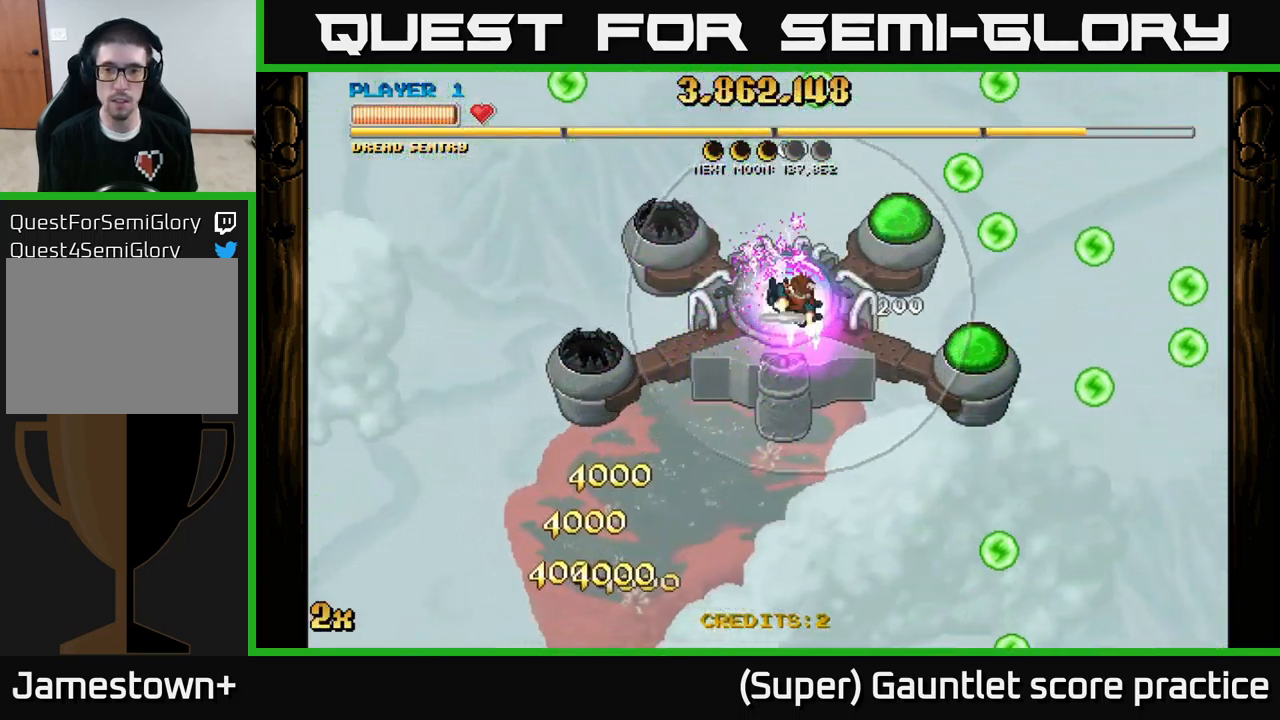
{"buttons": ["A"], "left_stick": "down", "events": [[334, "left_stick", "center"], [434, "left_stick", "down"]]}
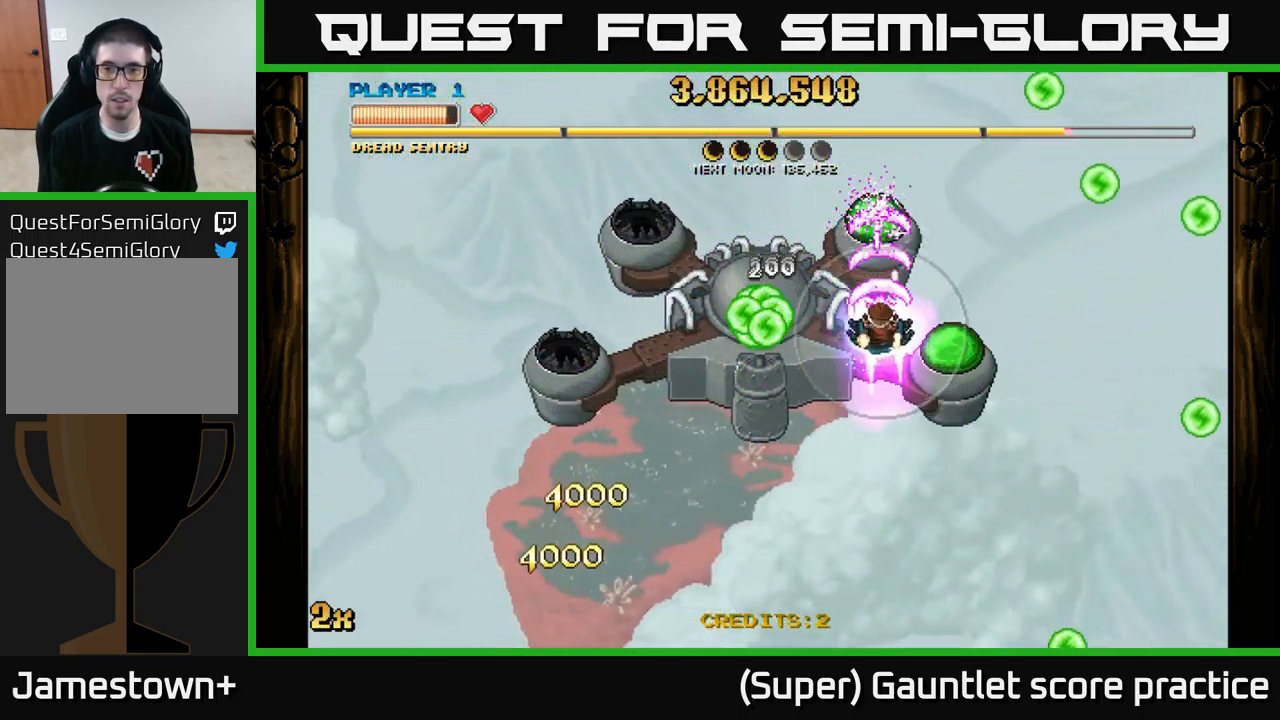
{"buttons": ["A"], "left_stick": "right", "events": [[367, "left_stick", "down-right"], [500, "left_stick", "right"]]}
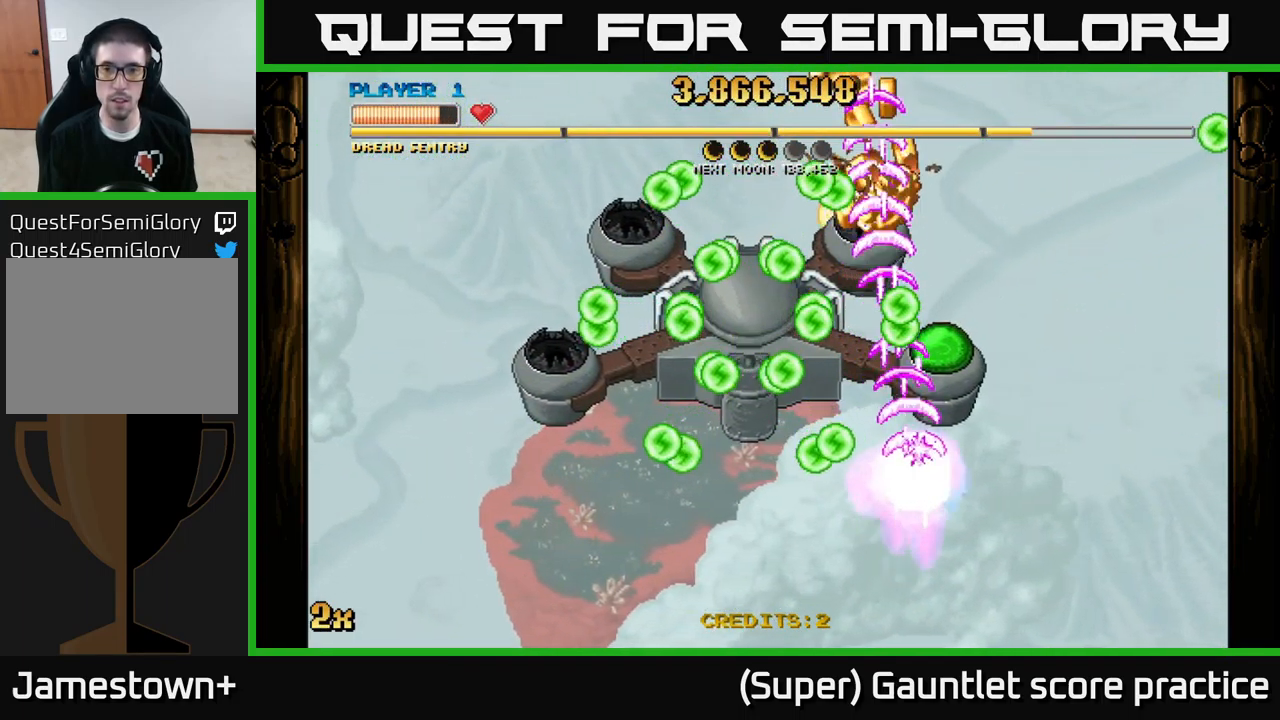
{"buttons": ["A"], "left_stick": "left", "events": [[184, "left_stick", "center"], [484, "left_stick", "left"]]}
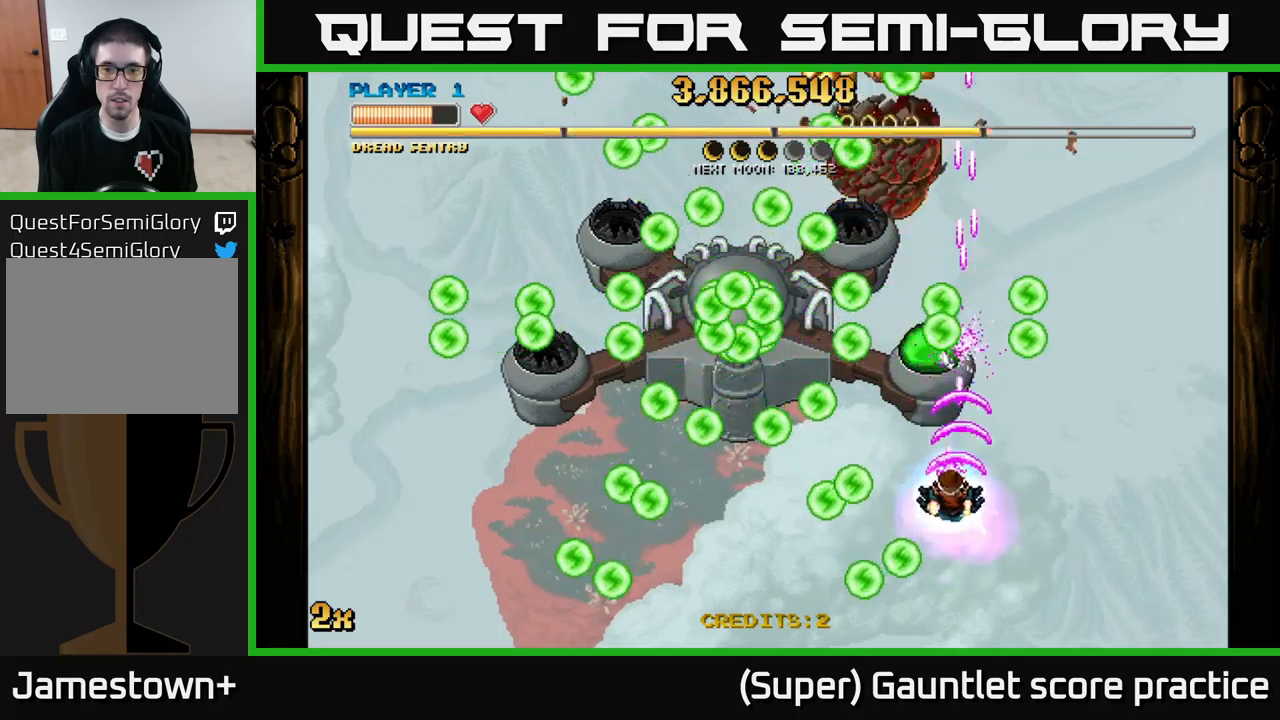
{"buttons": ["A"], "left_stick": "down", "events": [[100, "left_stick", "center"], [350, "left_stick", "down"]]}
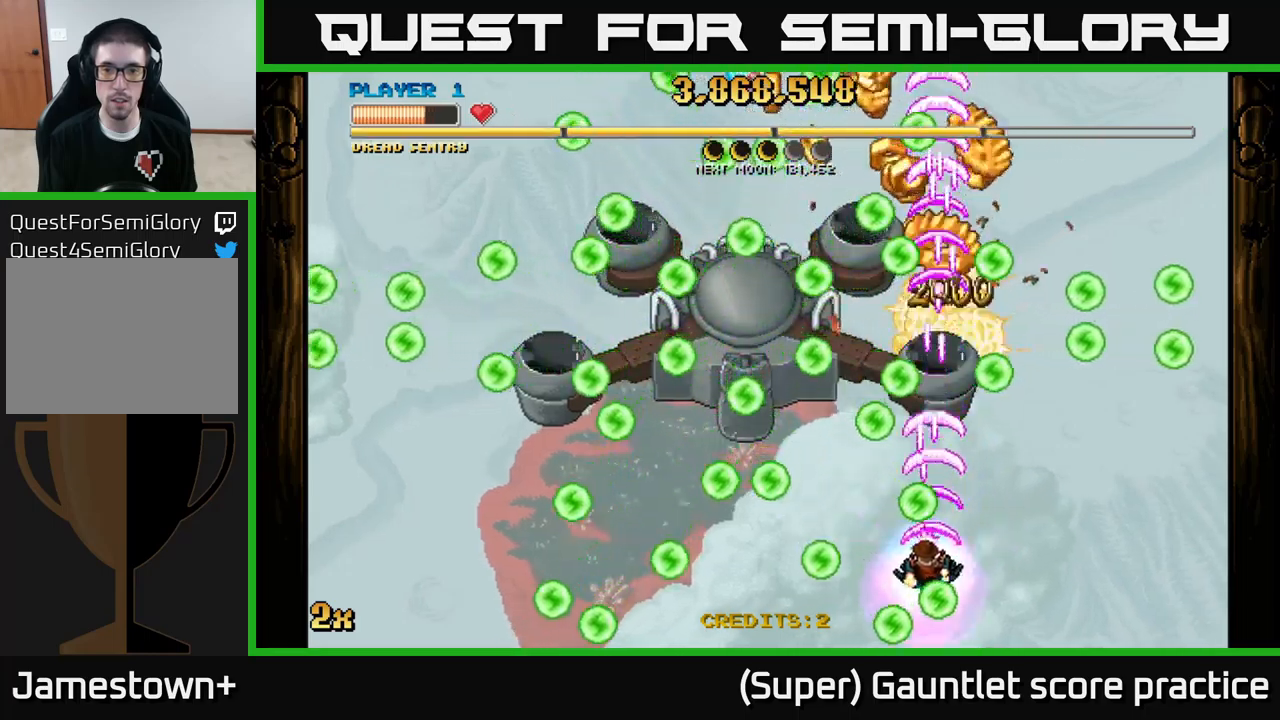
{"buttons": ["A"], "left_stick": "down-right", "events": [[67, "X", "down"], [67, "left_stick", "up-left"], [167, "X", "up"], [250, "left_stick", "center"], [383, "left_stick", "down-right"]]}
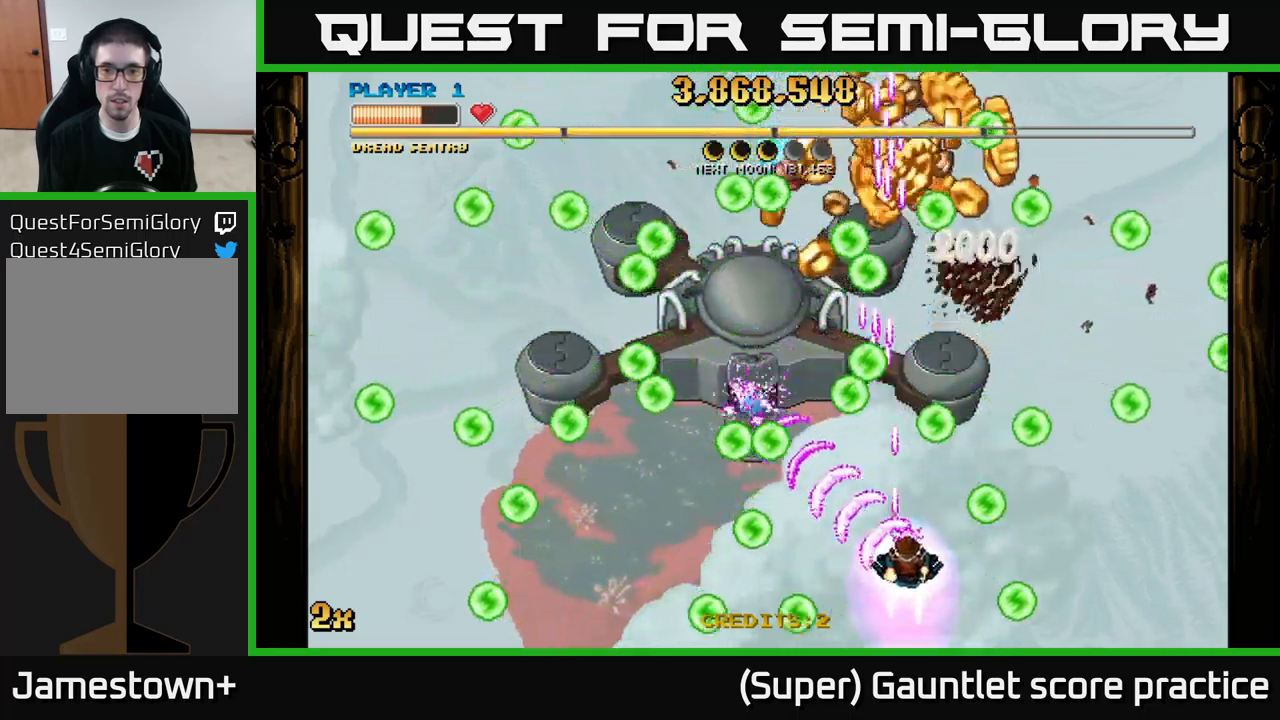
{"buttons": ["A"], "left_stick": "center", "events": [[100, "left_stick", "center"]]}
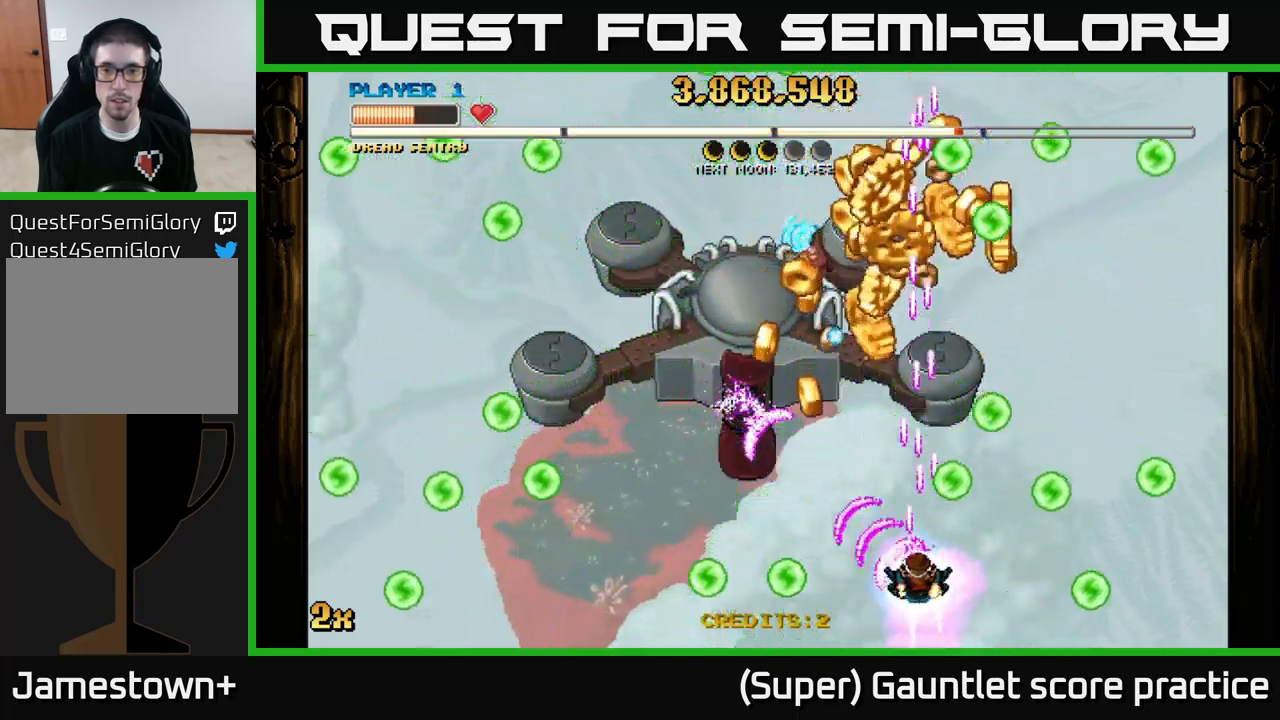
{"buttons": ["A"], "left_stick": "left", "events": [[383, "left_stick", "left"]]}
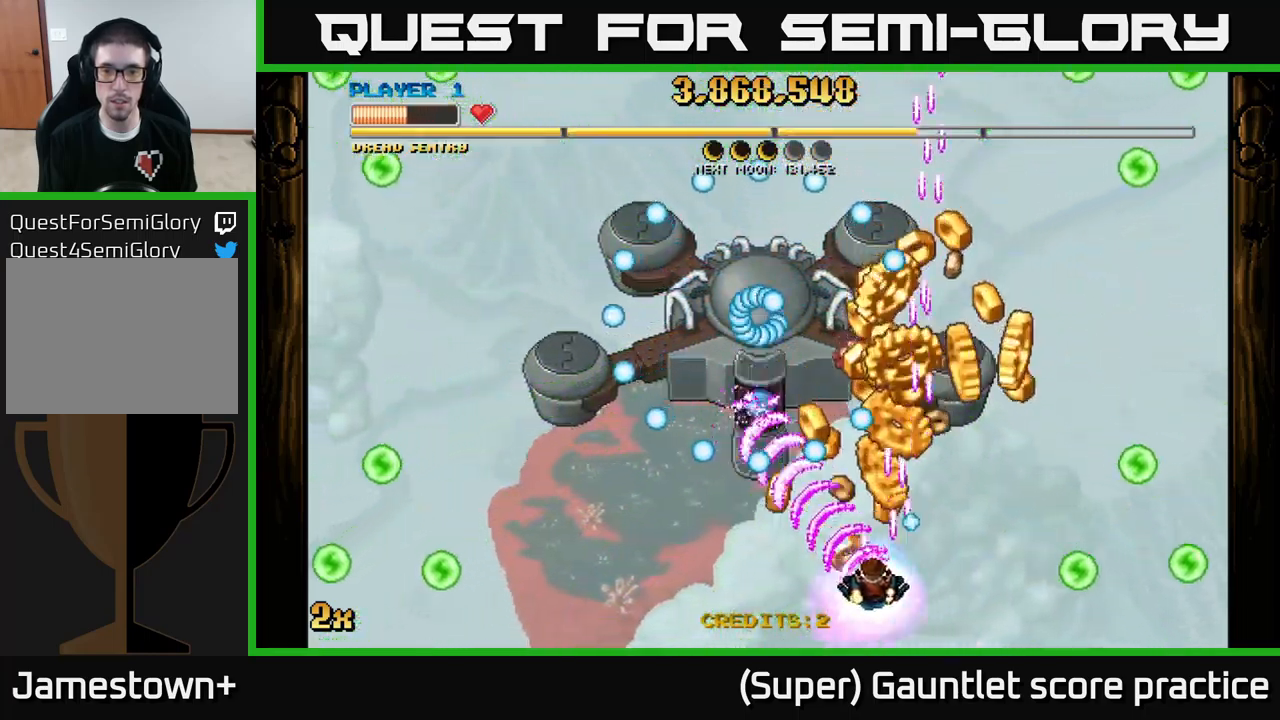
{"buttons": ["A"], "left_stick": "up-left", "events": [[133, "left_stick", "down"], [183, "left_stick", "right"], [350, "left_stick", "up"], [467, "left_stick", "up-left"]]}
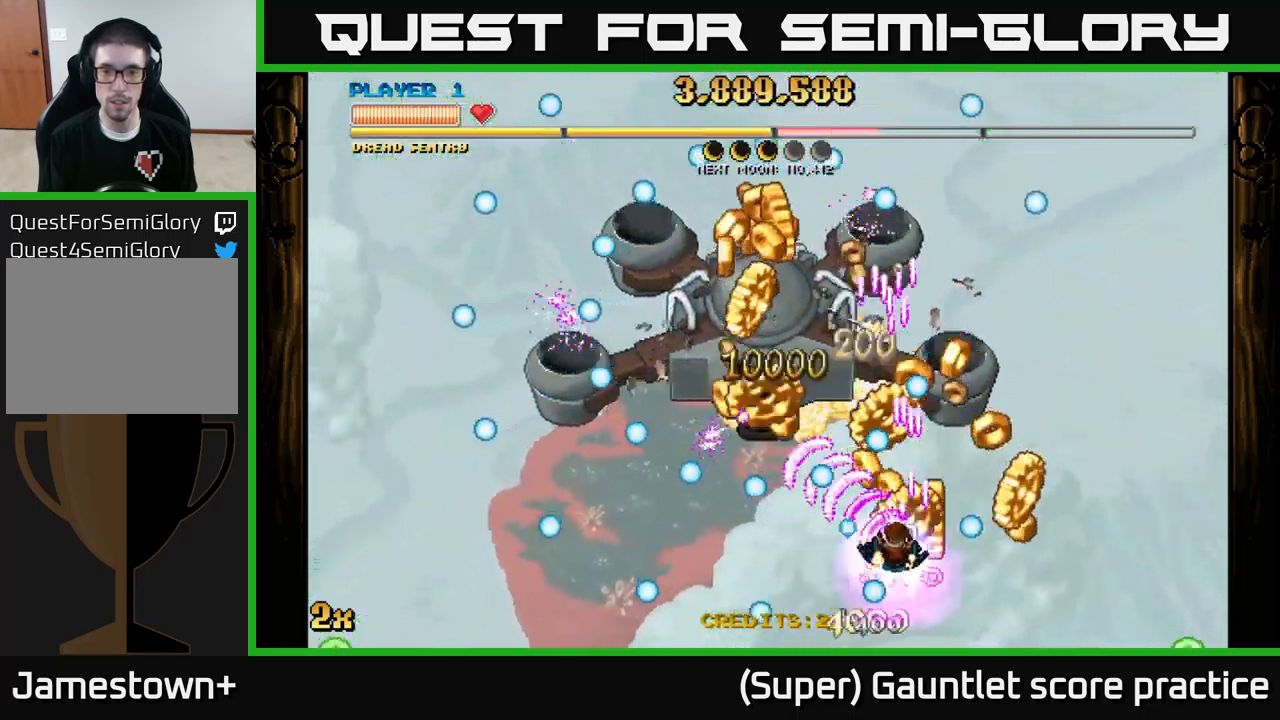
{"buttons": ["A"], "left_stick": "up-left", "events": [[17, "left_stick", "down-left"], [67, "left_stick", "down-right"], [350, "left_stick", "down-left"], [483, "left_stick", "up-left"]]}
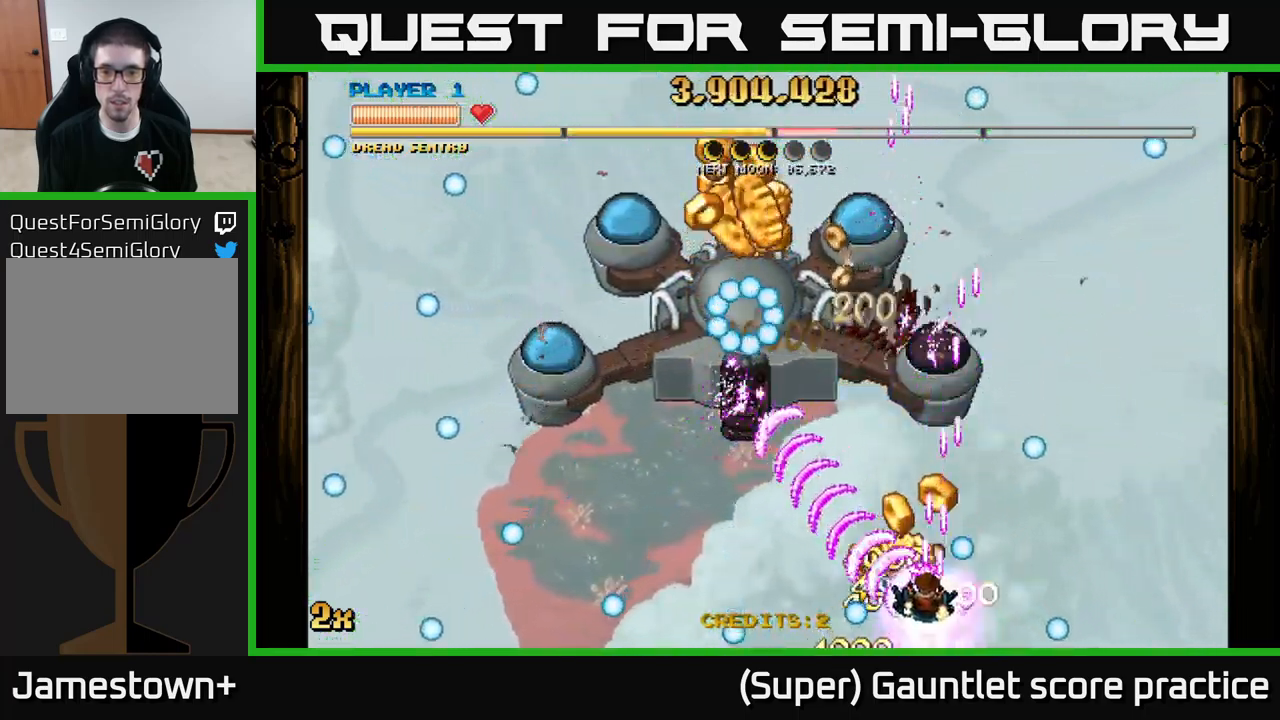
{"buttons": ["A"], "left_stick": "down", "events": [[117, "left_stick", "up"], [250, "X", "down"], [350, "X", "up"], [417, "left_stick", "right"], [467, "left_stick", "down"]]}
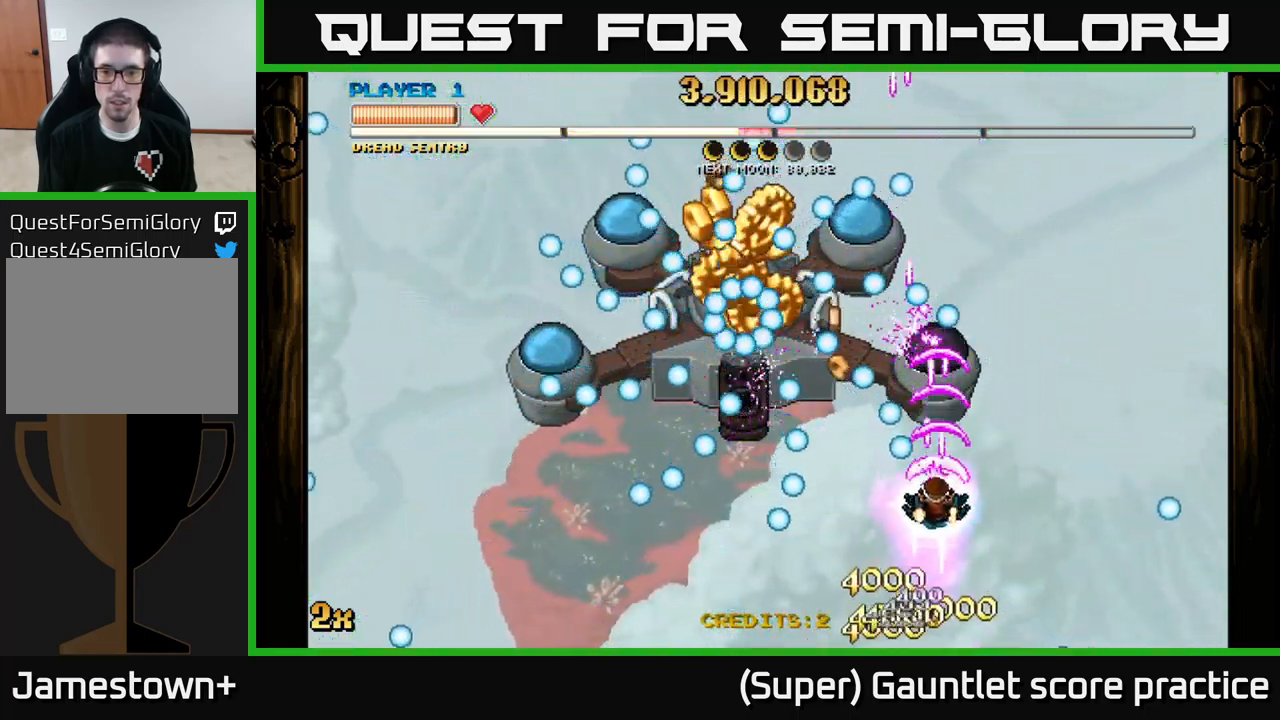
{"buttons": ["A"], "left_stick": "down-left", "events": [[233, "left_stick", "up"], [483, "left_stick", "down-left"]]}
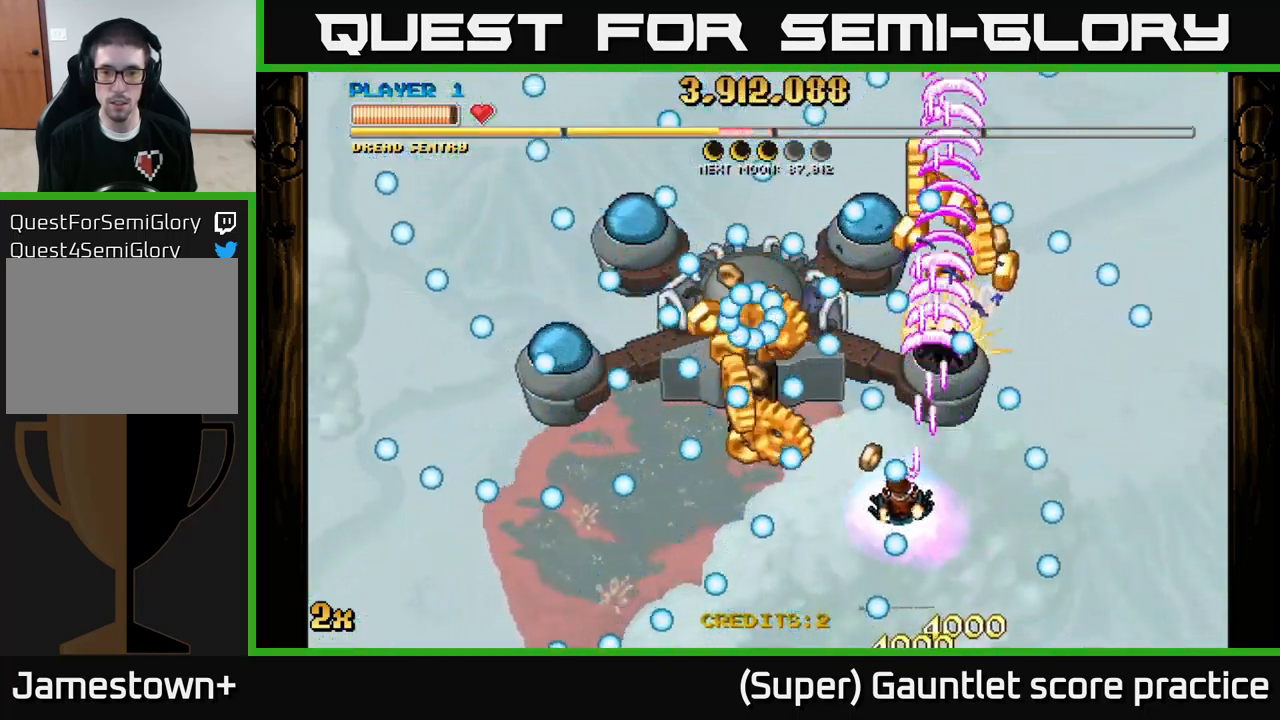
{"buttons": ["A"], "left_stick": "down-left", "events": [[233, "left_stick", "up-right"], [350, "left_stick", "down-left"]]}
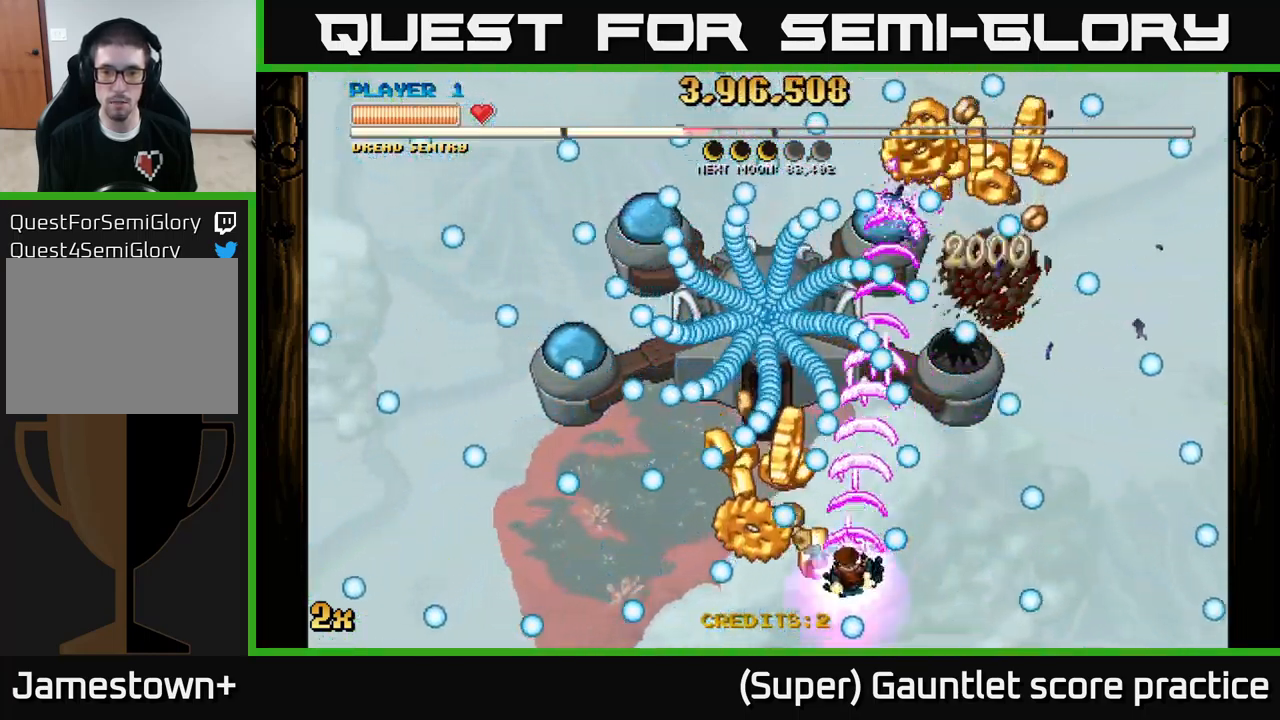
{"buttons": ["A"], "left_stick": "right", "events": [[117, "left_stick", "up"], [249, "left_stick", "down-left"], [449, "left_stick", "right"]]}
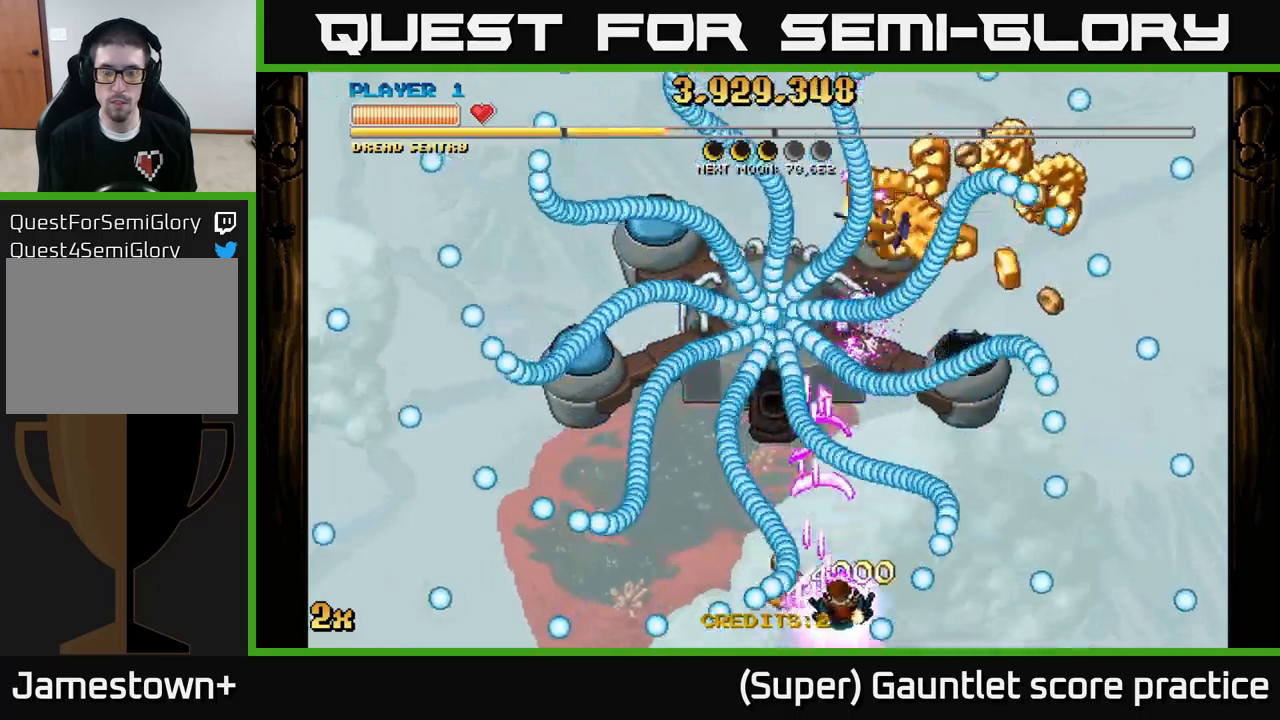
{"buttons": ["A"], "left_stick": "down", "events": [[133, "left_stick", "up"], [217, "left_stick", "center"], [400, "left_stick", "down"]]}
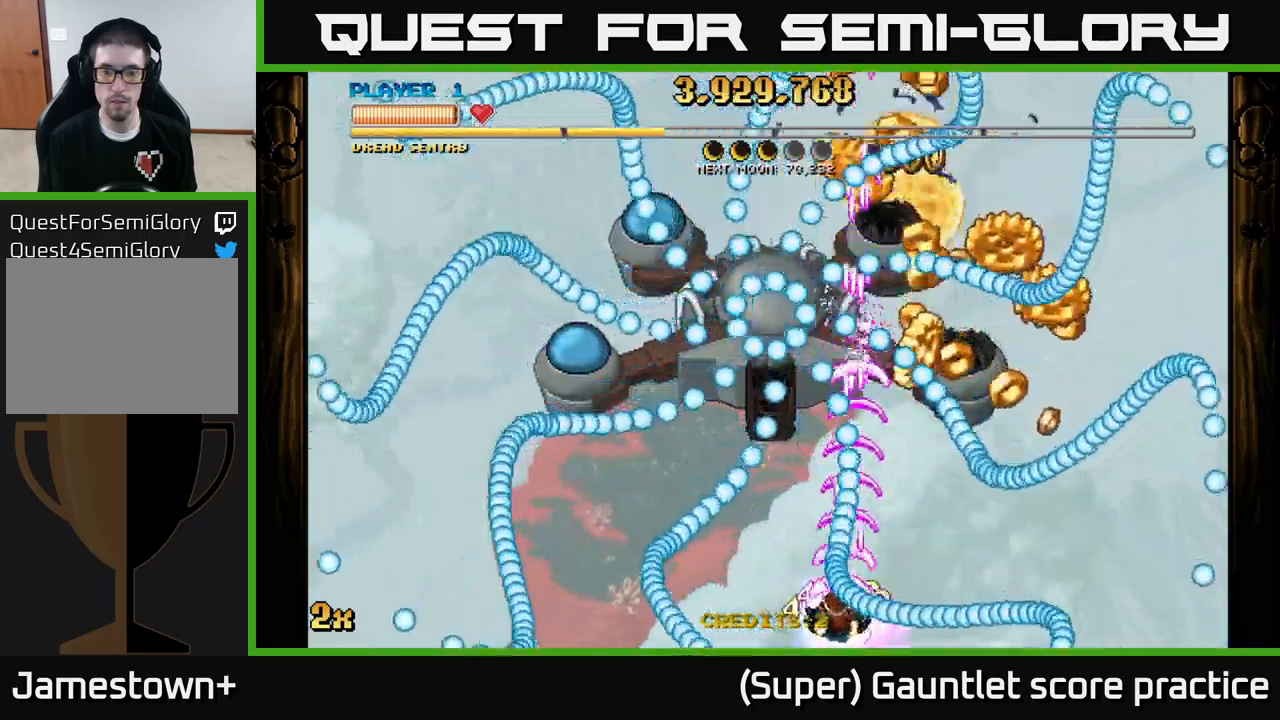
{"buttons": ["A"], "left_stick": "right", "events": [[67, "left_stick", "left"], [117, "left_stick", "up"], [167, "left_stick", "up-right"], [450, "left_stick", "right"]]}
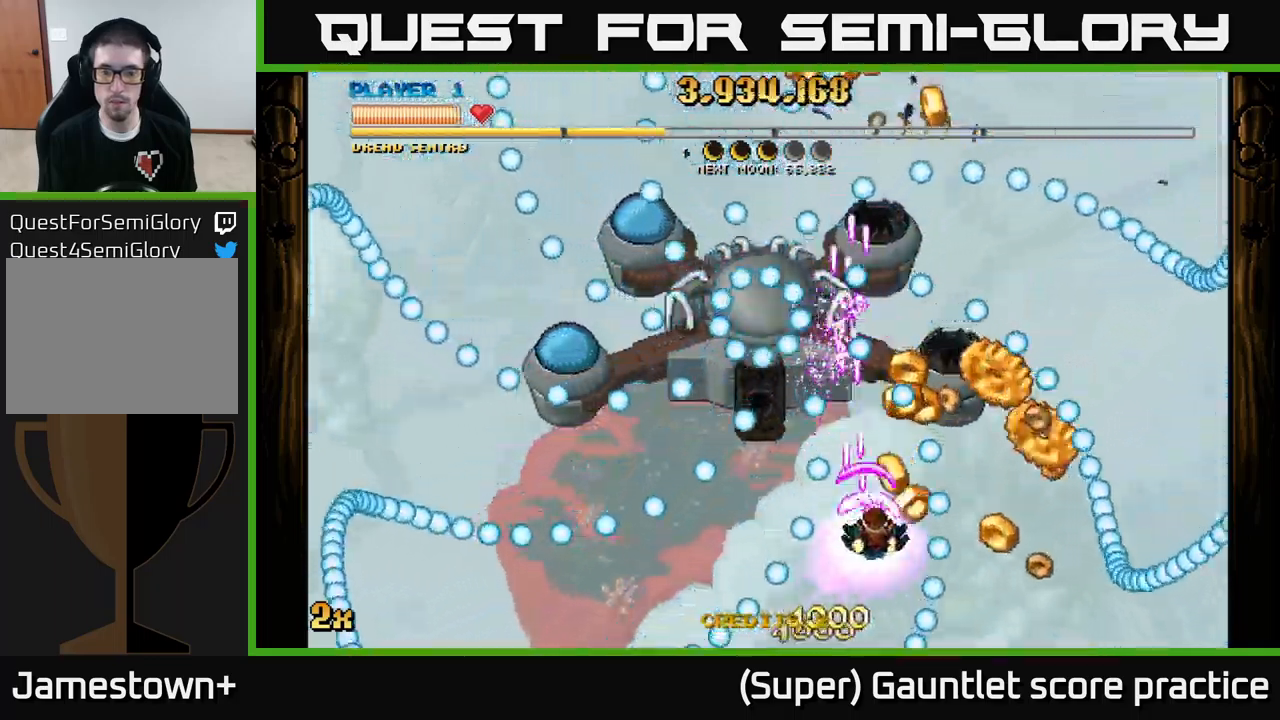
{"buttons": ["A"], "left_stick": "up-left", "events": [[83, "left_stick", "down-right"], [483, "left_stick", "up-left"]]}
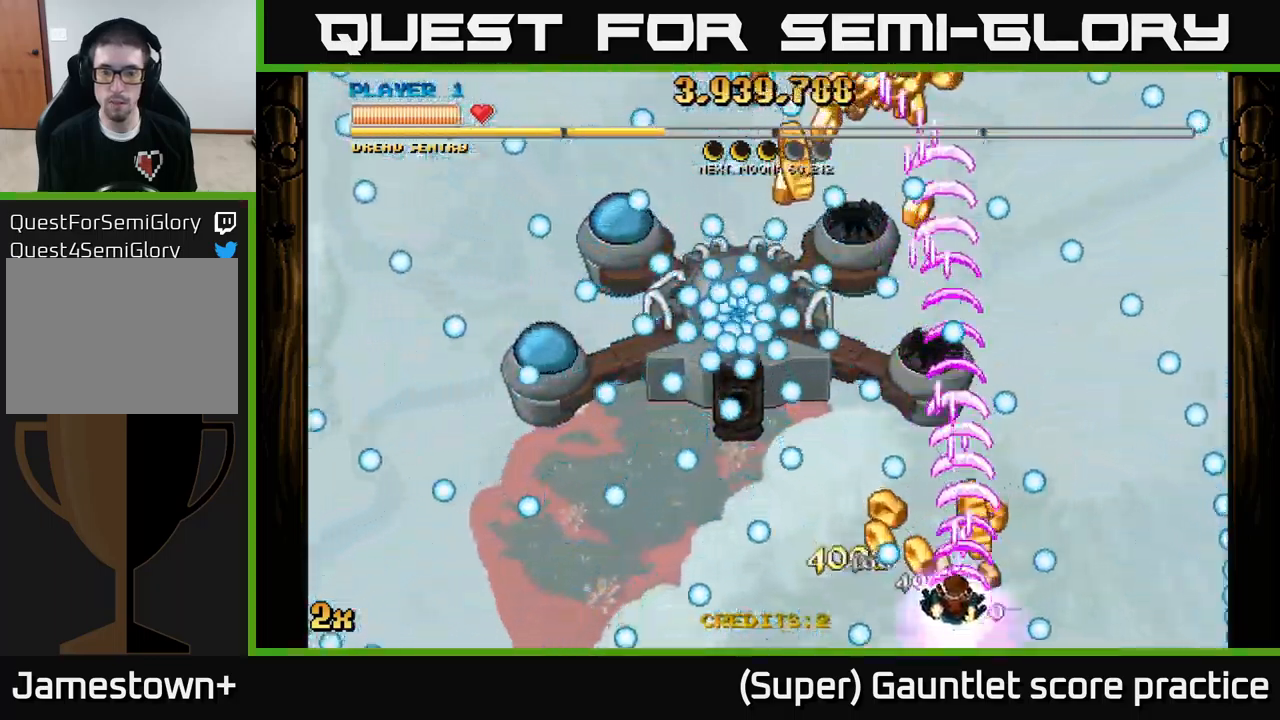
{"buttons": ["A"], "left_stick": "up-right", "events": [[167, "left_stick", "down-left"], [233, "left_stick", "right"], [300, "left_stick", "left"], [450, "left_stick", "up-right"]]}
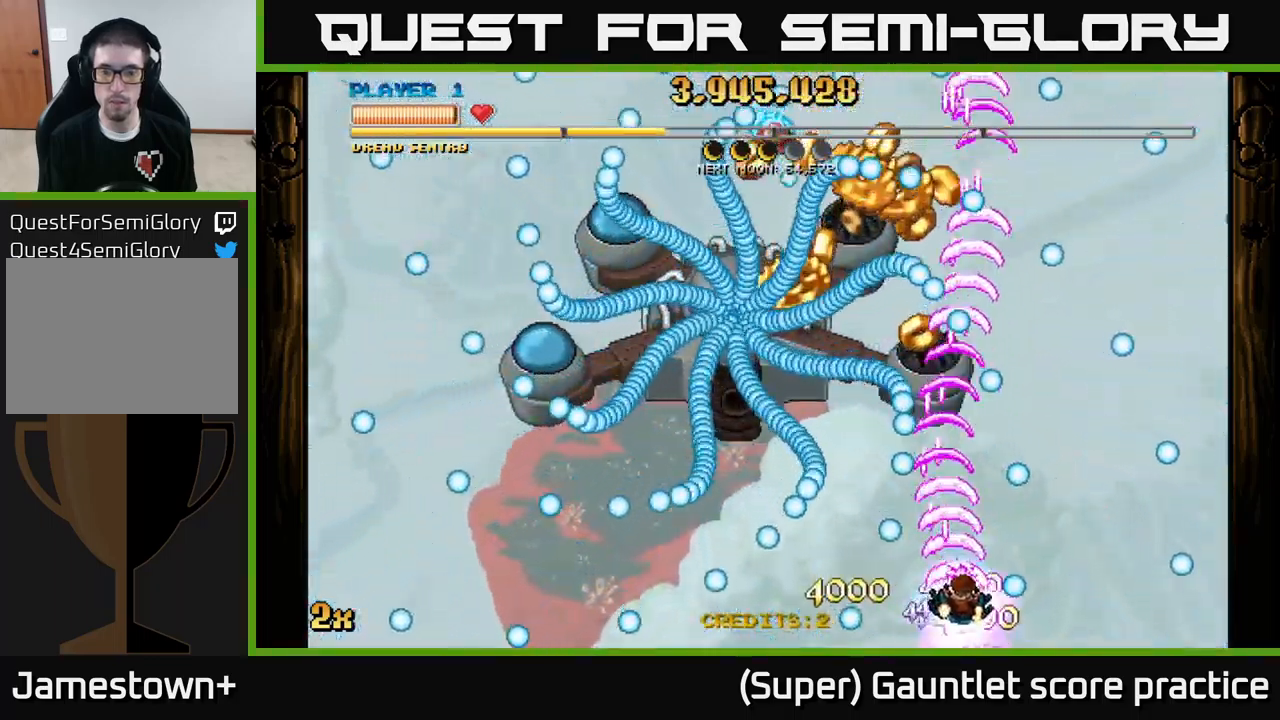
{"buttons": ["A"], "left_stick": "left", "events": [[100, "left_stick", "down-right"], [233, "left_stick", "up-right"], [350, "left_stick", "left"]]}
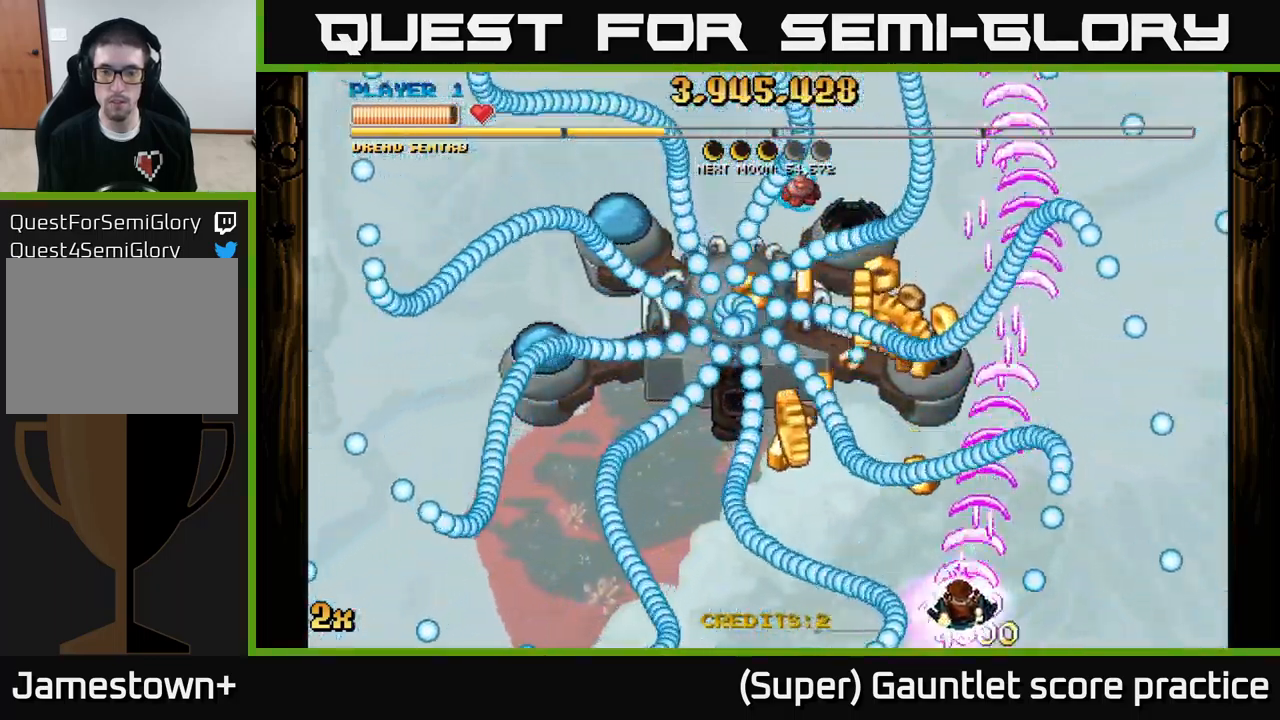
{"buttons": ["A"], "left_stick": "up-right", "events": [[83, "left_stick", "up-left"], [233, "left_stick", "down-left"], [367, "left_stick", "up-left"], [483, "left_stick", "up-right"]]}
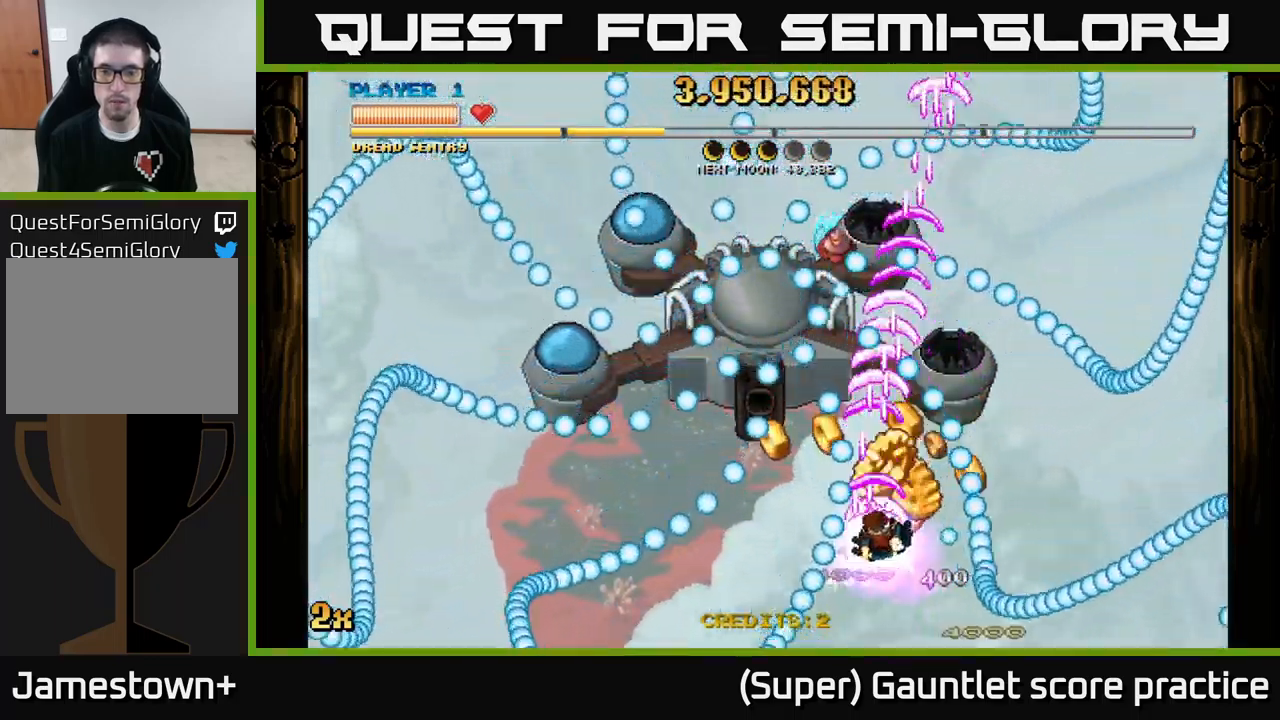
{"buttons": ["A"], "left_stick": "left", "events": [[67, "left_stick", "right"], [217, "left_stick", "down-left"], [500, "left_stick", "left"]]}
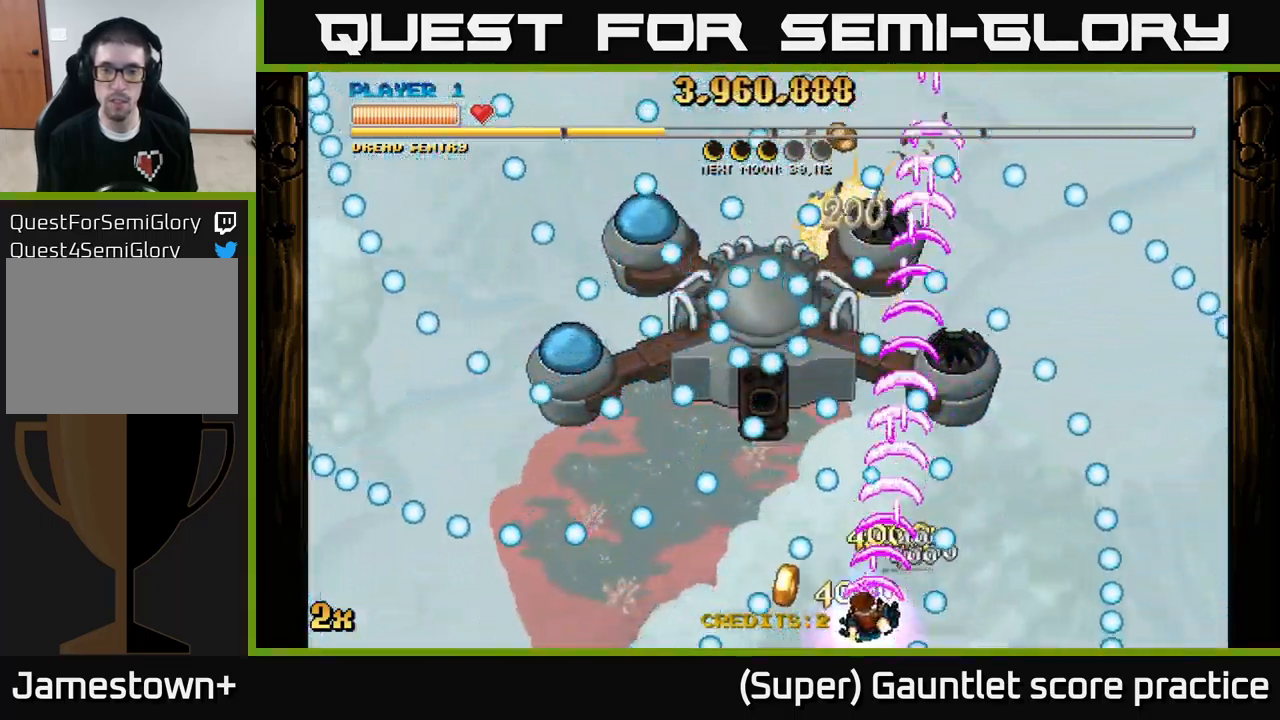
{"buttons": ["A"], "left_stick": "down-left", "events": [[133, "left_stick", "down-right"], [200, "left_stick", "right"], [317, "left_stick", "left"], [367, "left_stick", "down-left"]]}
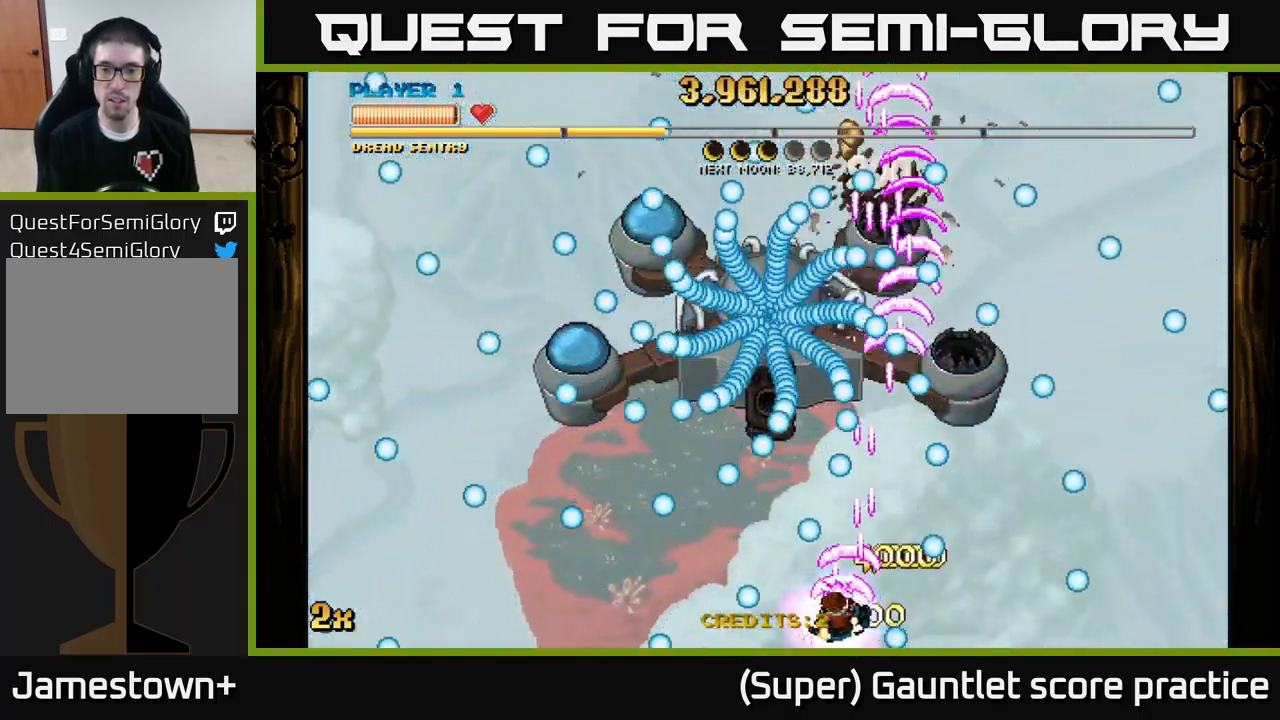
{"buttons": ["A"], "left_stick": "right", "events": [[83, "left_stick", "right"], [300, "left_stick", "left"], [483, "left_stick", "right"]]}
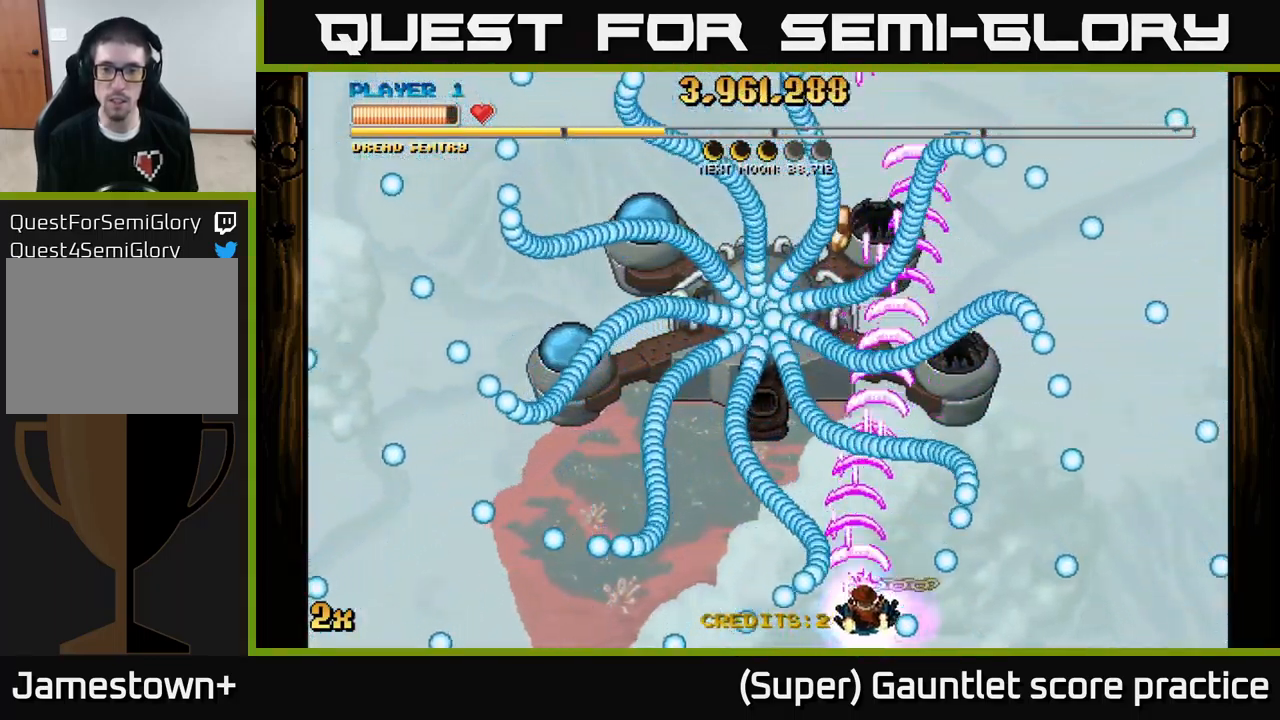
{"buttons": ["A"], "left_stick": "center", "events": [[83, "left_stick", "up"], [167, "left_stick", "left"], [250, "left_stick", "down"], [334, "left_stick", "center"], [384, "left_stick", "left"], [500, "left_stick", "center"]]}
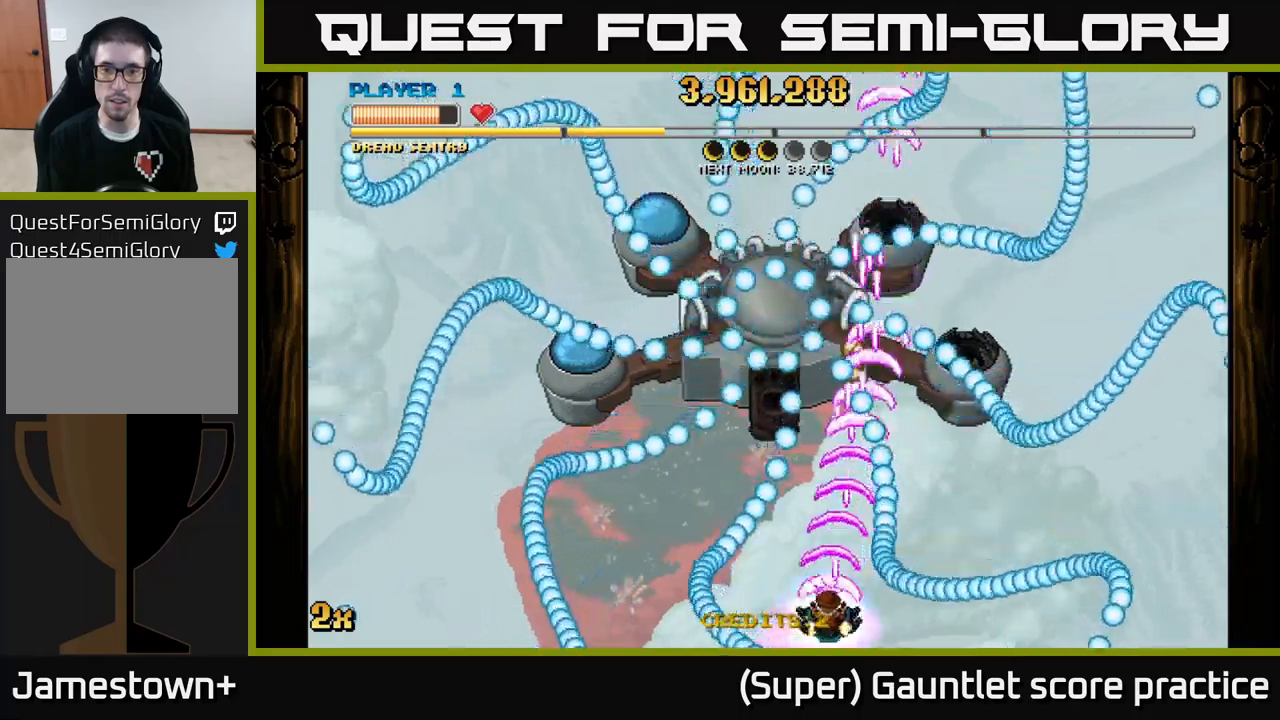
{"buttons": ["A"], "left_stick": "center", "events": [[134, "left_stick", "right"], [217, "left_stick", "up-right"], [450, "left_stick", "center"]]}
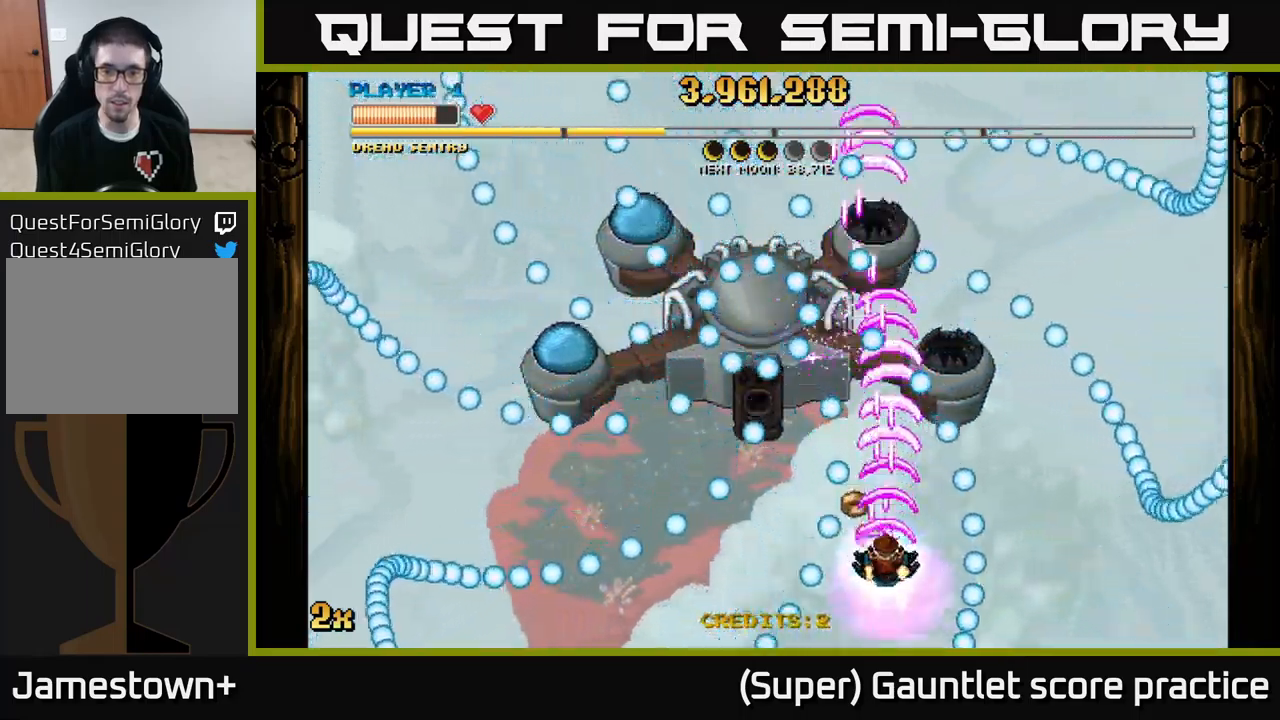
{"buttons": ["A"], "left_stick": "down-left", "events": [[117, "left_stick", "down-left"], [317, "left_stick", "center"], [450, "left_stick", "down-left"]]}